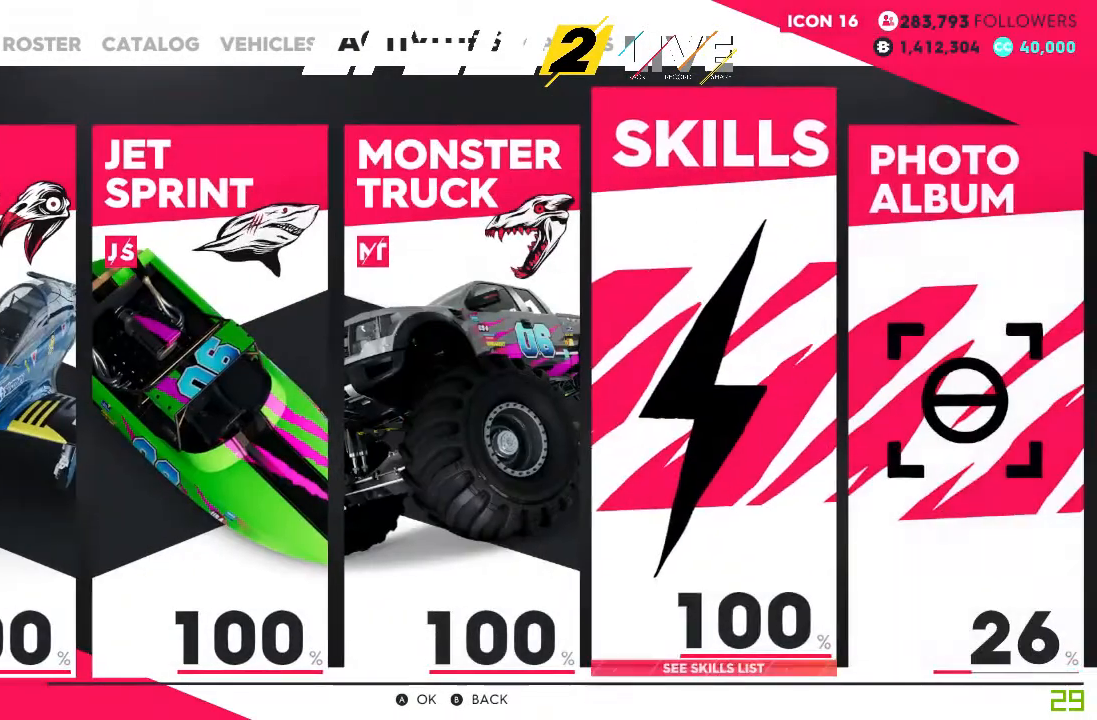
Gameplay with a controller (Xbox layout); each line is a JSON object with the inputs held at the frame after it. "events" lists button and stick changes between this image and that frame as [ms after this image, input, new state], when the widget could be followed in between. Not read: L3 R3.
{"buttons": [], "left_stick": "center", "right_stick": "center", "events": [[33, "DPAD_RIGHT", "down"], [133, "DPAD_RIGHT", "up"], [334, "A", "down"], [434, "A", "up"]]}
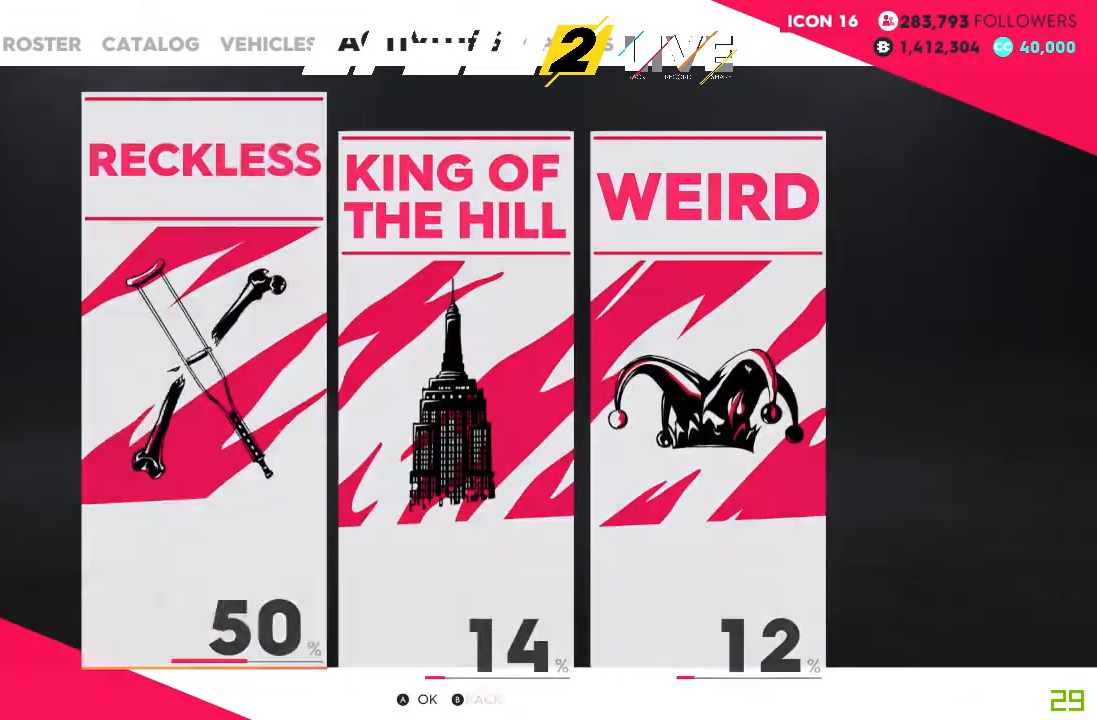
{"buttons": [], "left_stick": "center", "right_stick": "center", "events": [[66, "DPAD_RIGHT", "down"], [166, "DPAD_RIGHT", "up"]]}
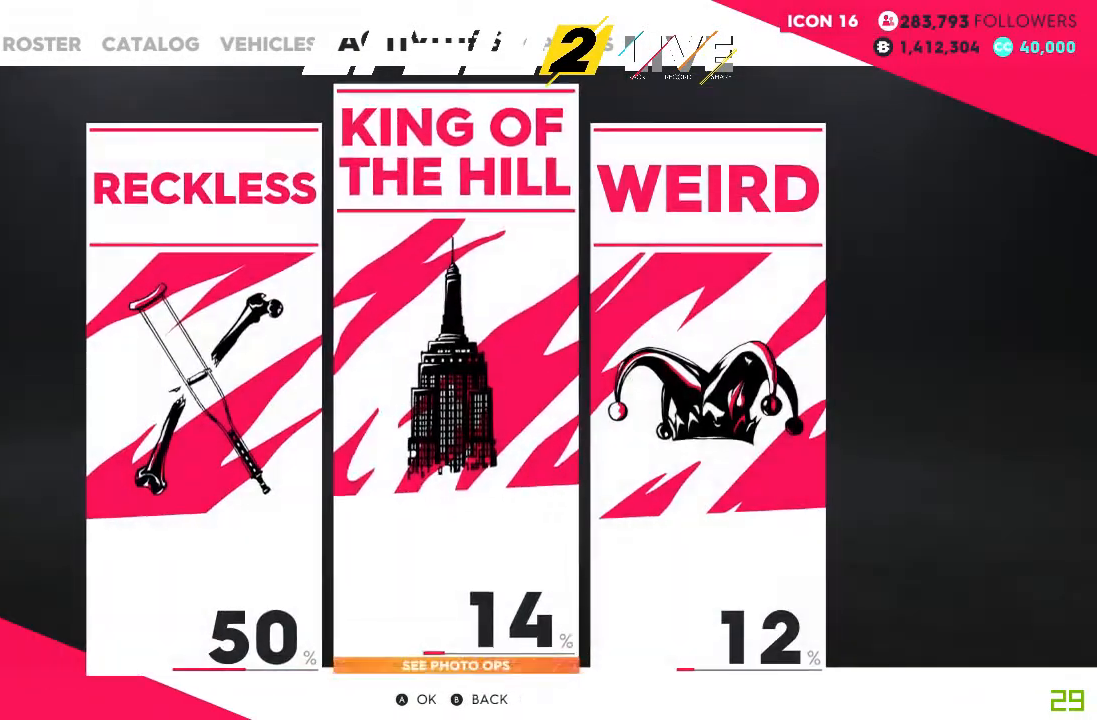
{"buttons": ["DPAD_RIGHT"], "left_stick": "center", "right_stick": "center", "events": [[33, "DPAD_LEFT", "down"], [133, "DPAD_LEFT", "up"], [234, "A", "down"], [334, "A", "up"], [434, "DPAD_RIGHT", "down"]]}
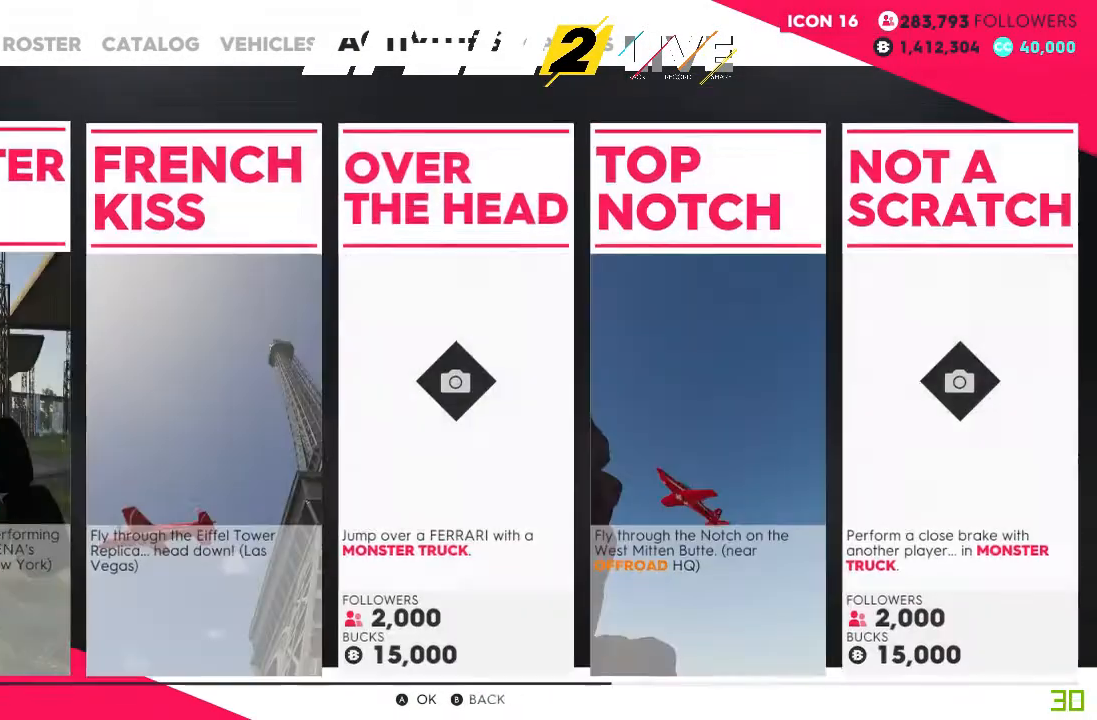
{"buttons": ["DPAD_RIGHT"], "left_stick": "center", "right_stick": "center", "events": [[33, "DPAD_RIGHT", "up"], [133, "DPAD_RIGHT", "down"], [233, "DPAD_RIGHT", "up"], [433, "DPAD_RIGHT", "down"]]}
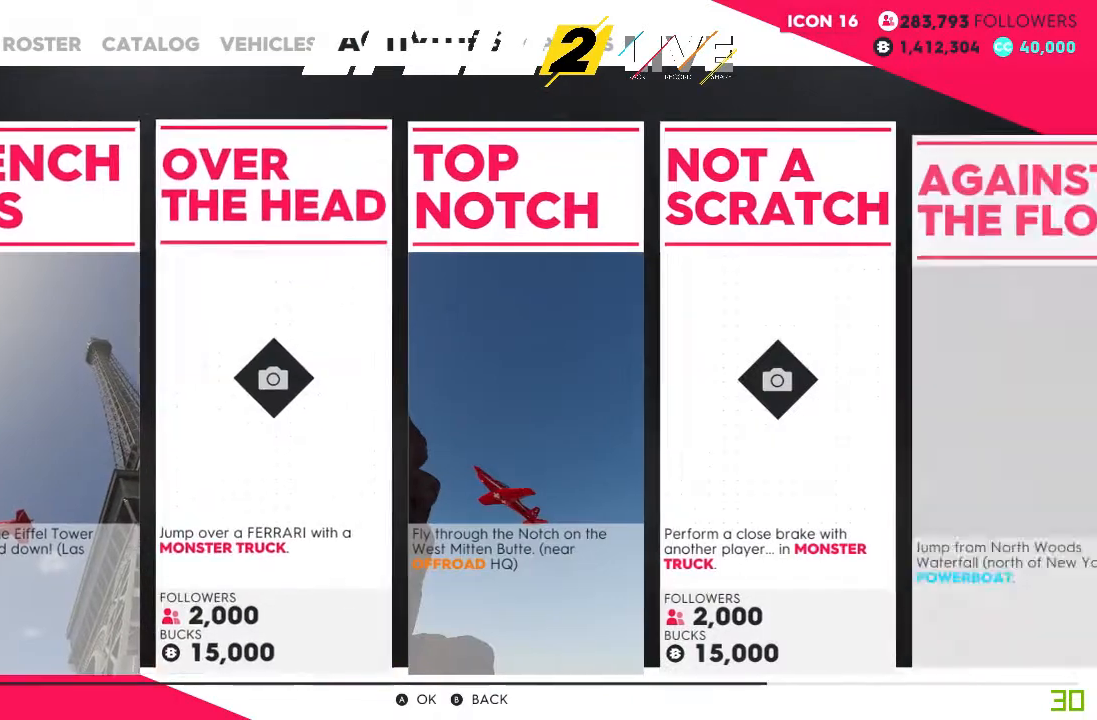
{"buttons": [], "left_stick": "center", "right_stick": "center", "events": [[33, "DPAD_RIGHT", "up"], [133, "DPAD_RIGHT", "down"], [234, "DPAD_RIGHT", "up"]]}
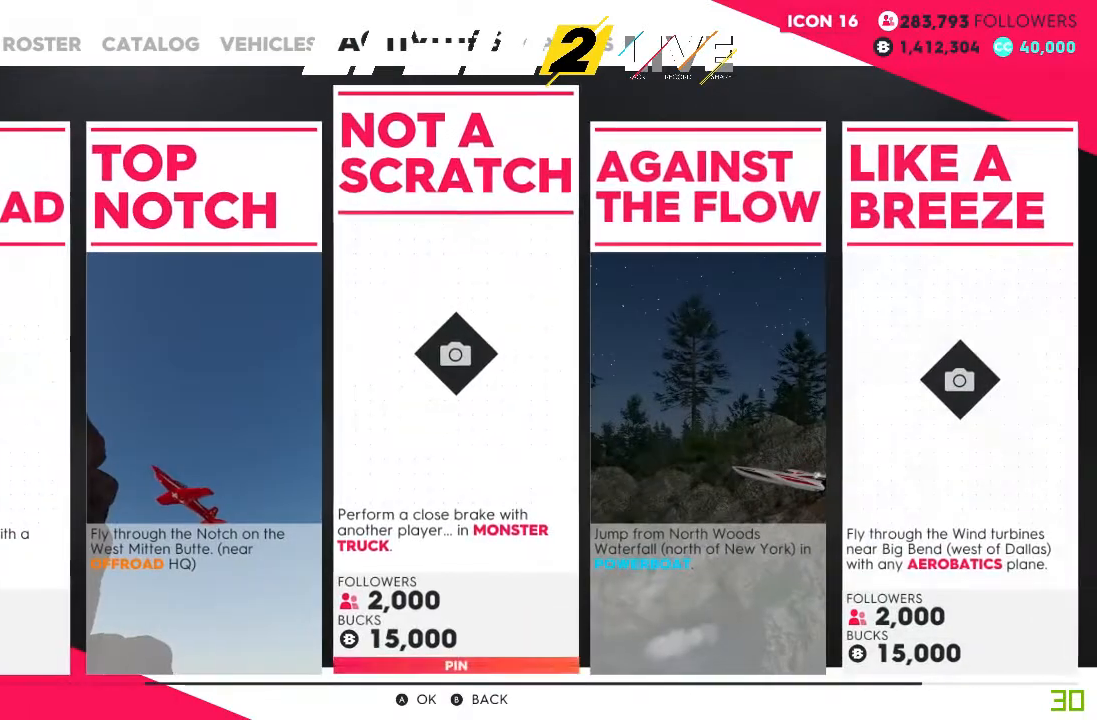
{"buttons": [], "left_stick": "center", "right_stick": "center", "events": []}
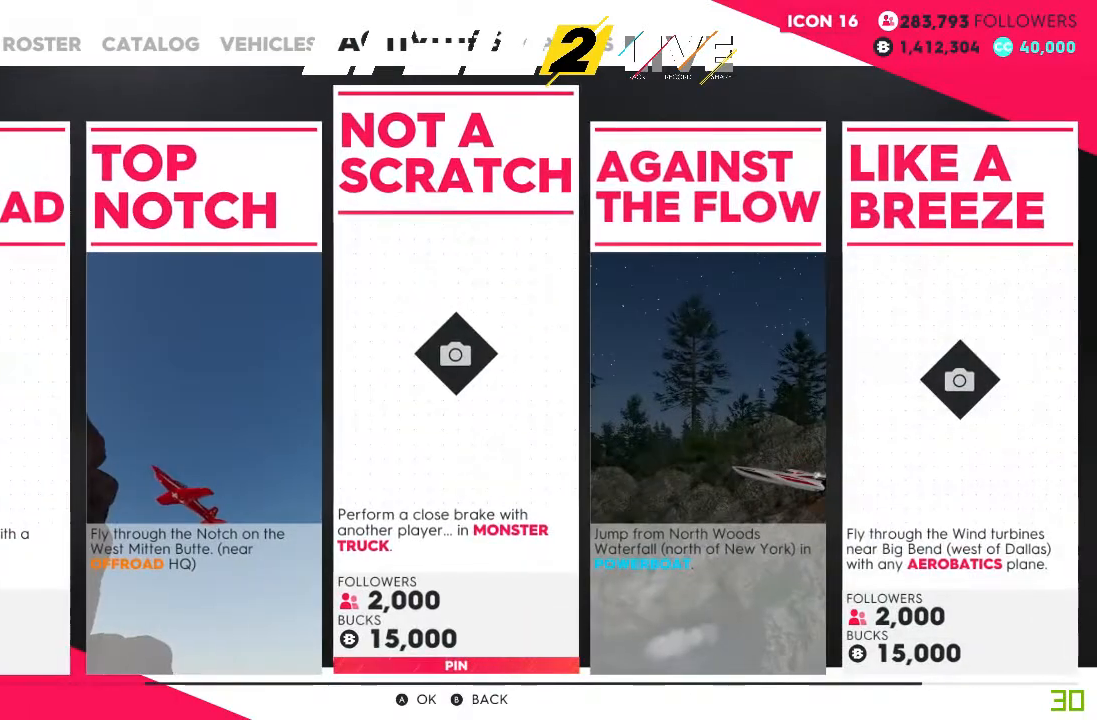
{"buttons": [], "left_stick": "center", "right_stick": "center", "events": []}
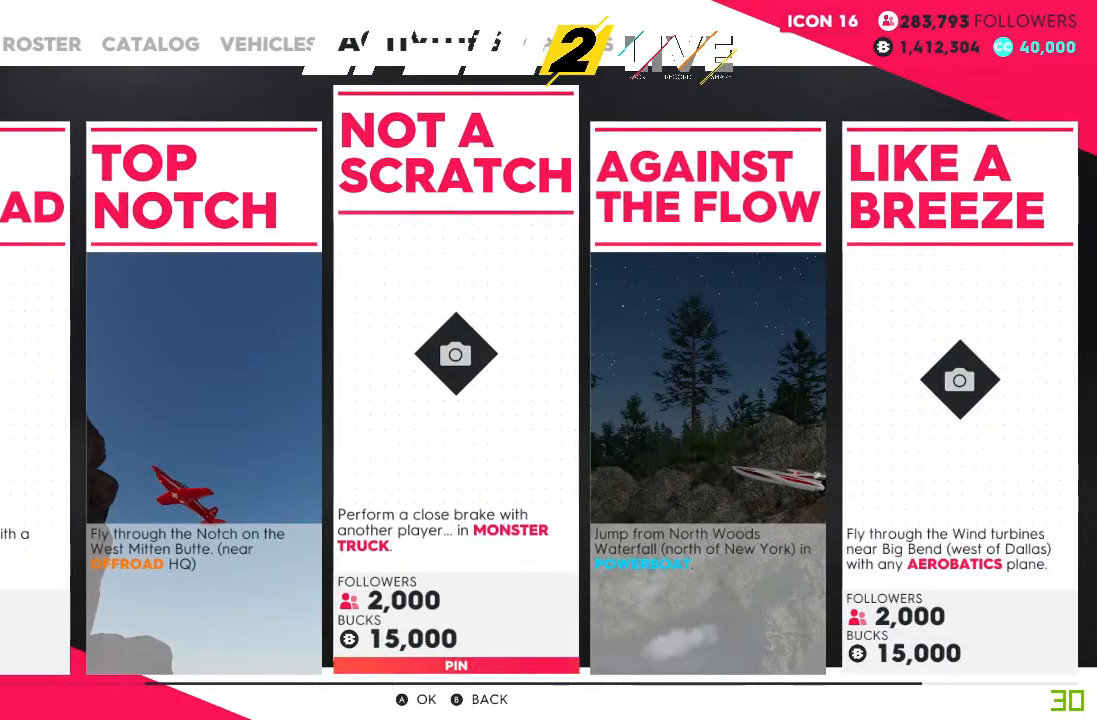
{"buttons": [], "left_stick": "center", "right_stick": "center", "events": [[67, "DPAD_RIGHT", "down"], [134, "DPAD_RIGHT", "up"]]}
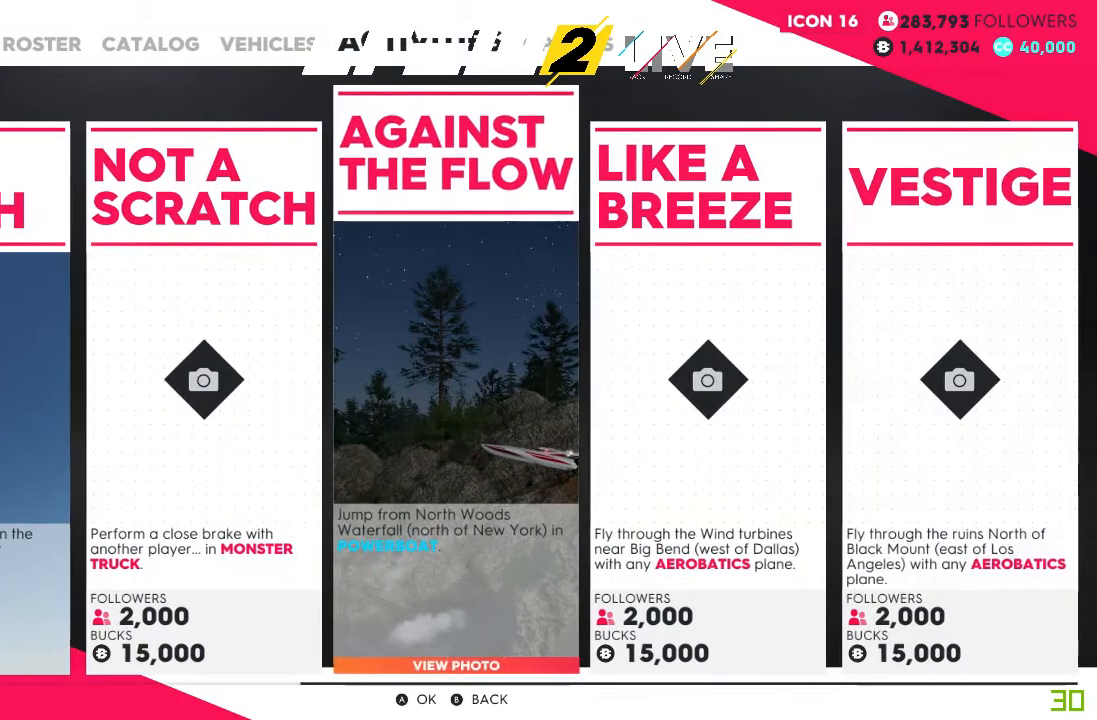
{"buttons": [], "left_stick": "center", "right_stick": "center", "events": [[33, "DPAD_RIGHT", "down"], [67, "DPAD_RIGHT", "up"]]}
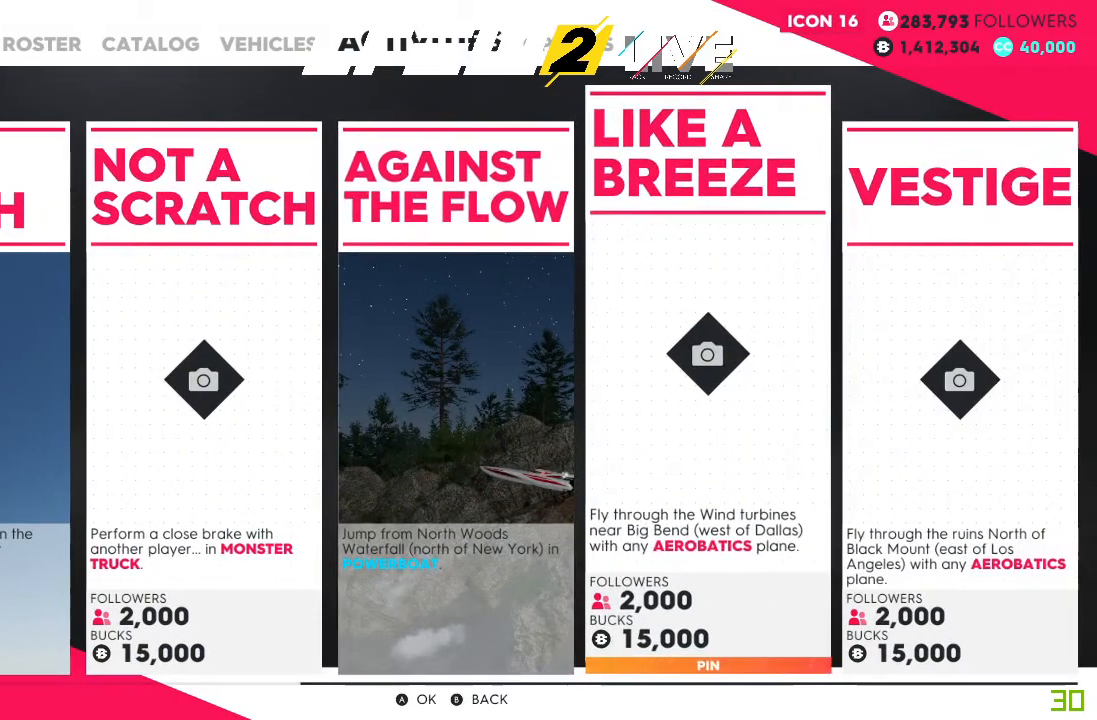
{"buttons": [], "left_stick": "center", "right_stick": "center", "events": []}
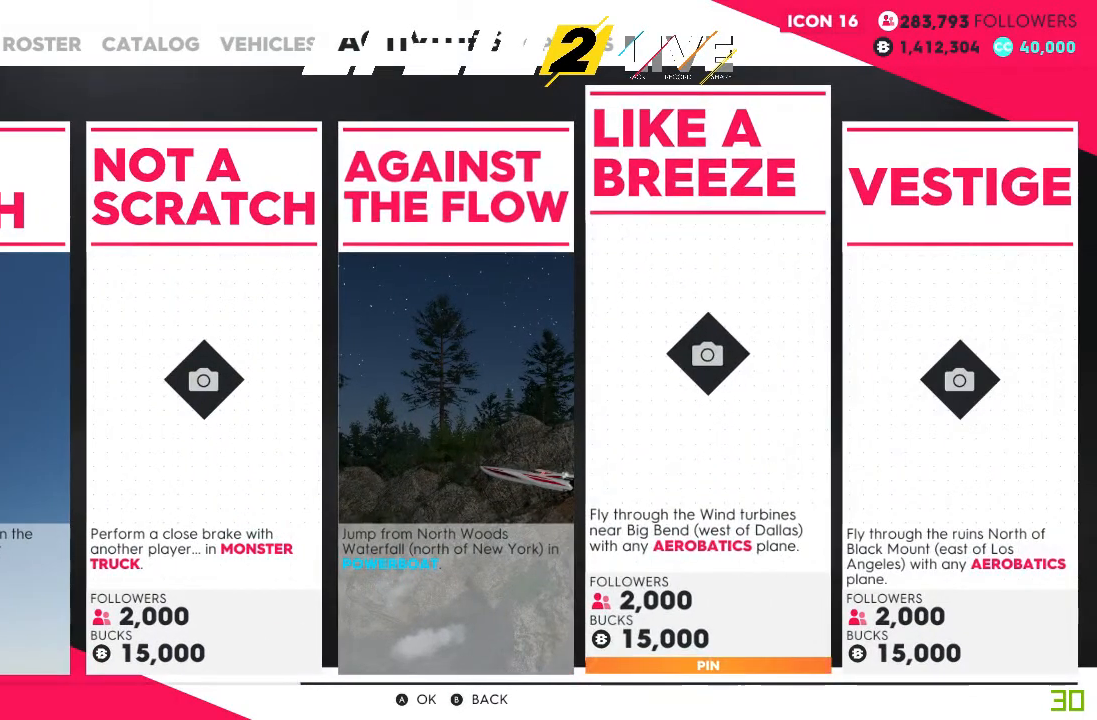
{"buttons": [], "left_stick": "center", "right_stick": "center", "events": []}
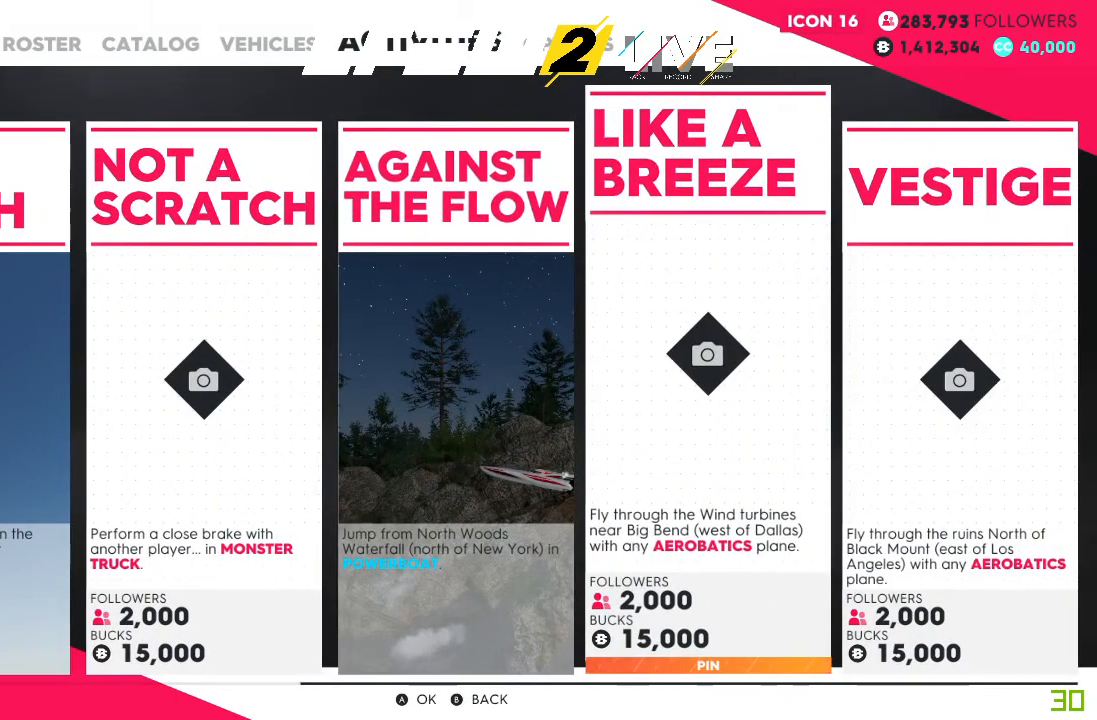
{"buttons": [], "left_stick": "center", "right_stick": "center", "events": []}
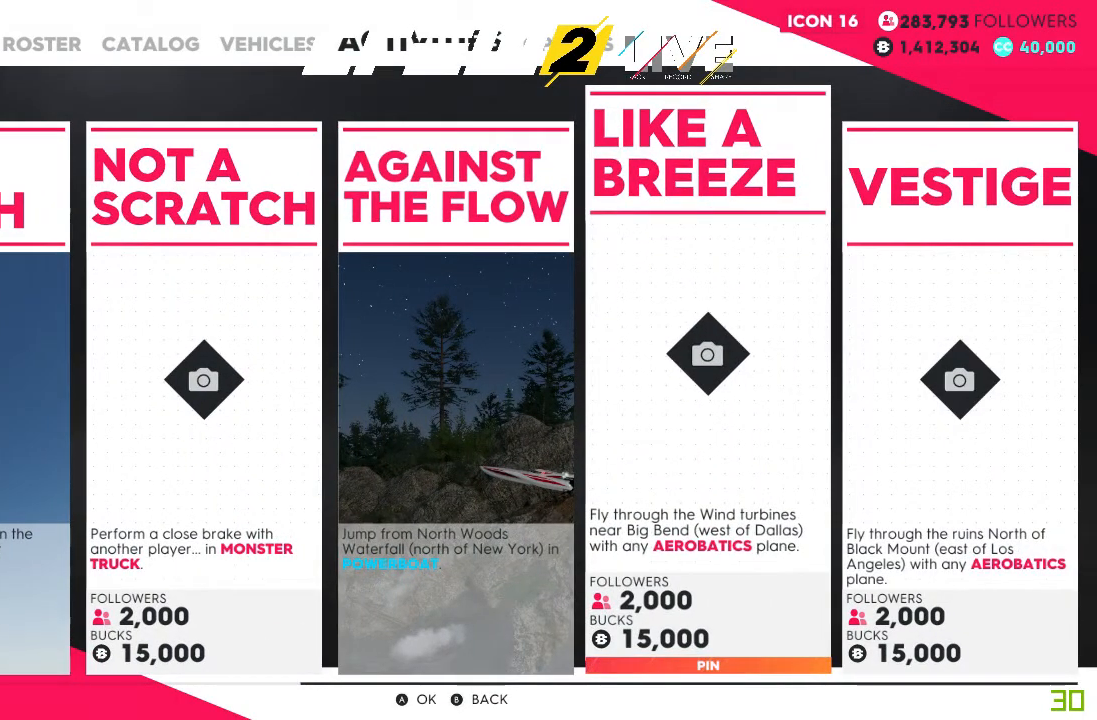
{"buttons": [], "left_stick": "center", "right_stick": "center", "events": []}
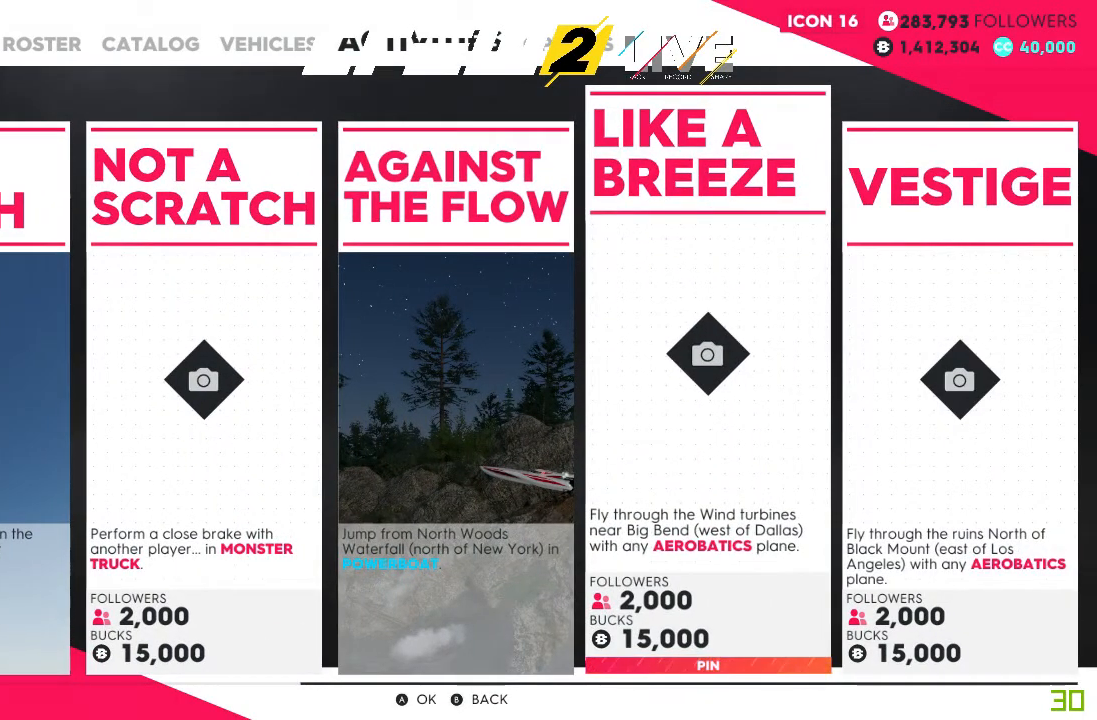
{"buttons": [], "left_stick": "center", "right_stick": "center", "events": []}
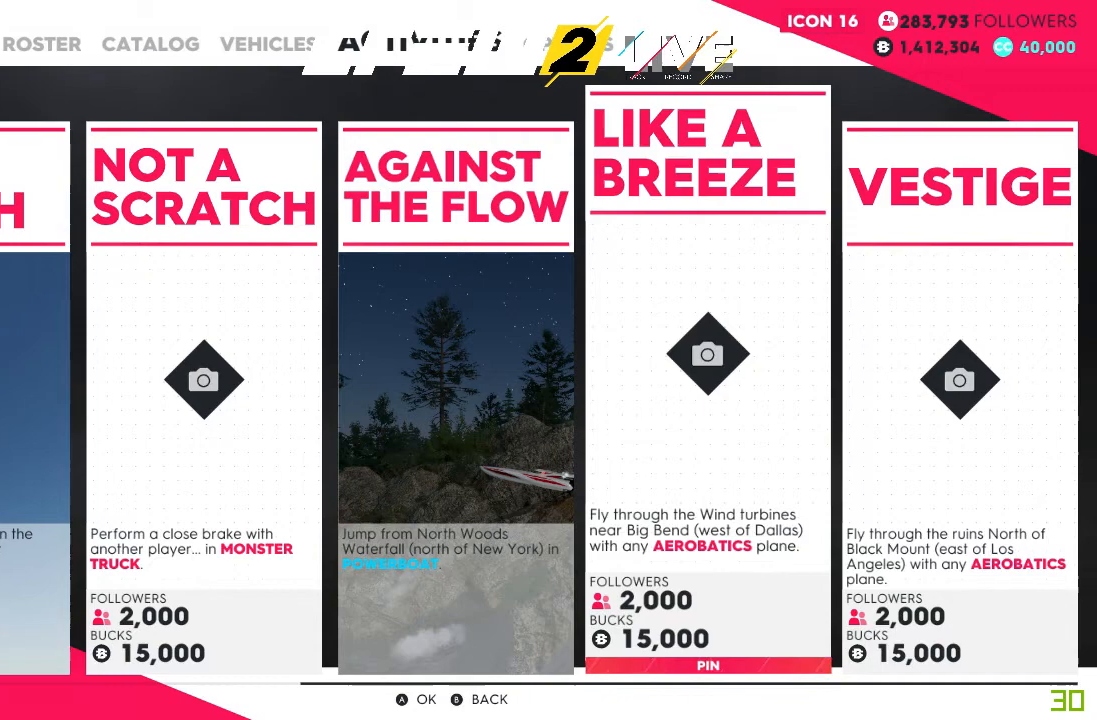
{"buttons": [], "left_stick": "center", "right_stick": "center", "events": []}
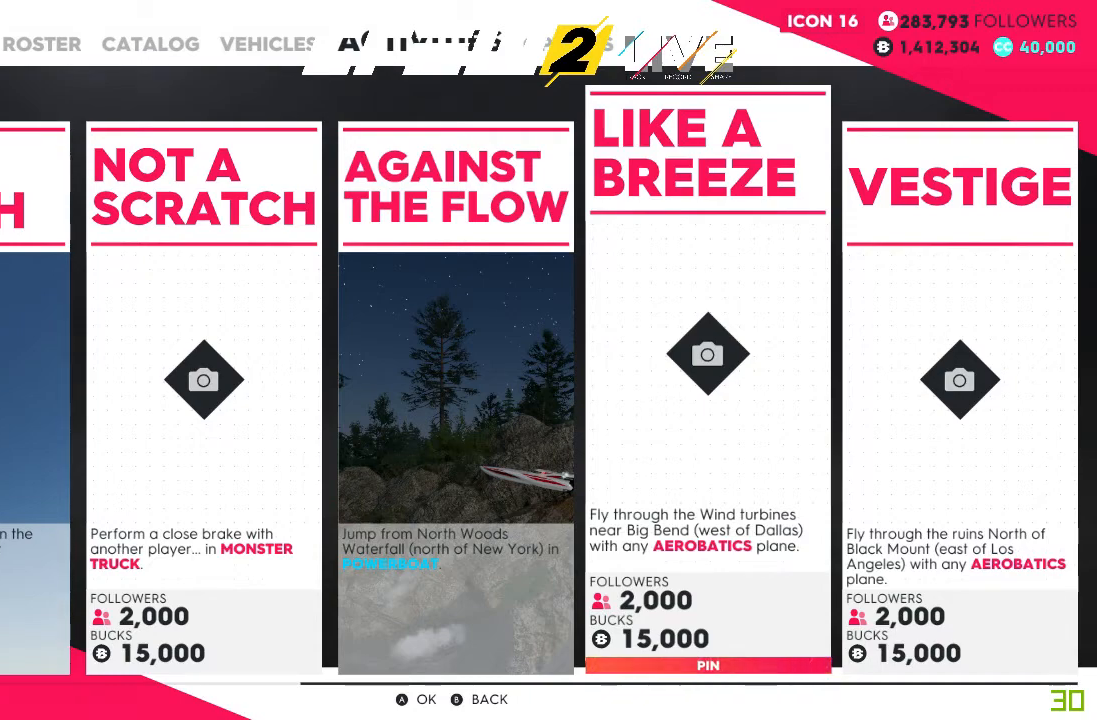
{"buttons": [], "left_stick": "center", "right_stick": "center", "events": []}
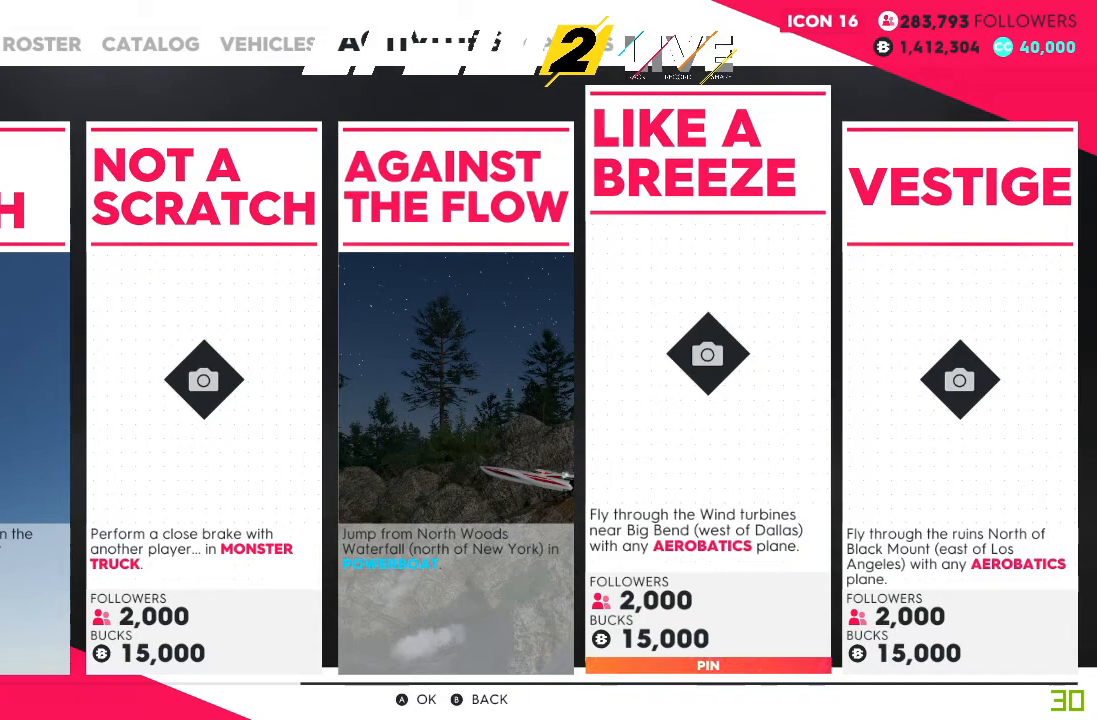
{"buttons": [], "left_stick": "center", "right_stick": "center", "events": []}
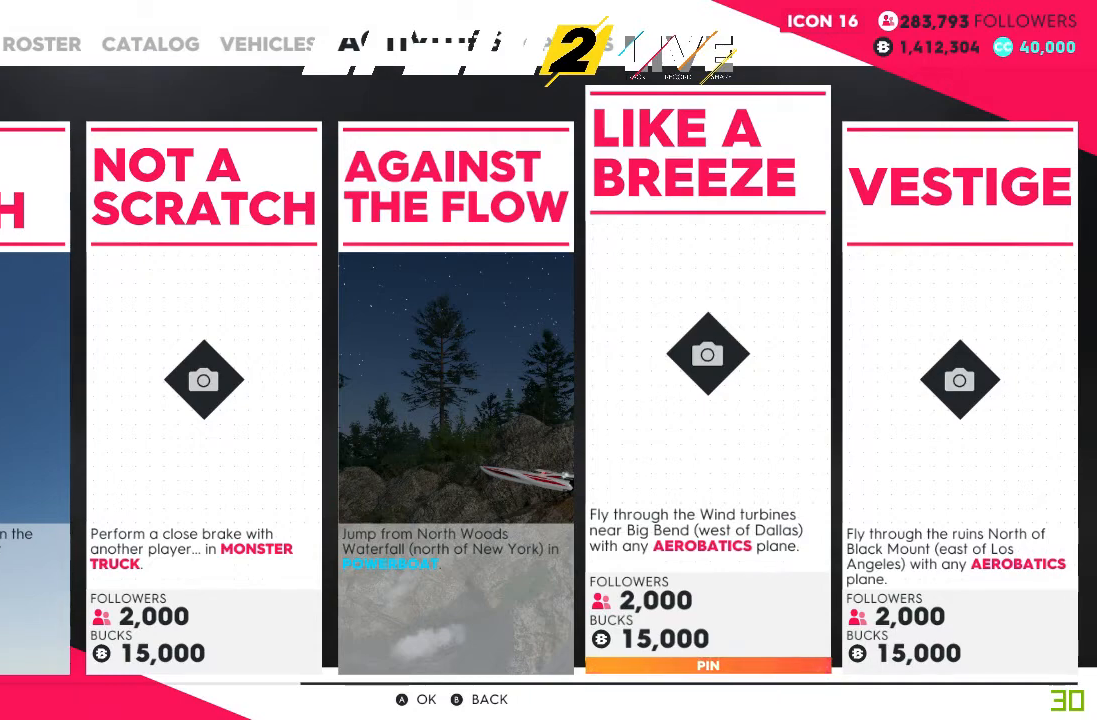
{"buttons": [], "left_stick": "center", "right_stick": "center", "events": []}
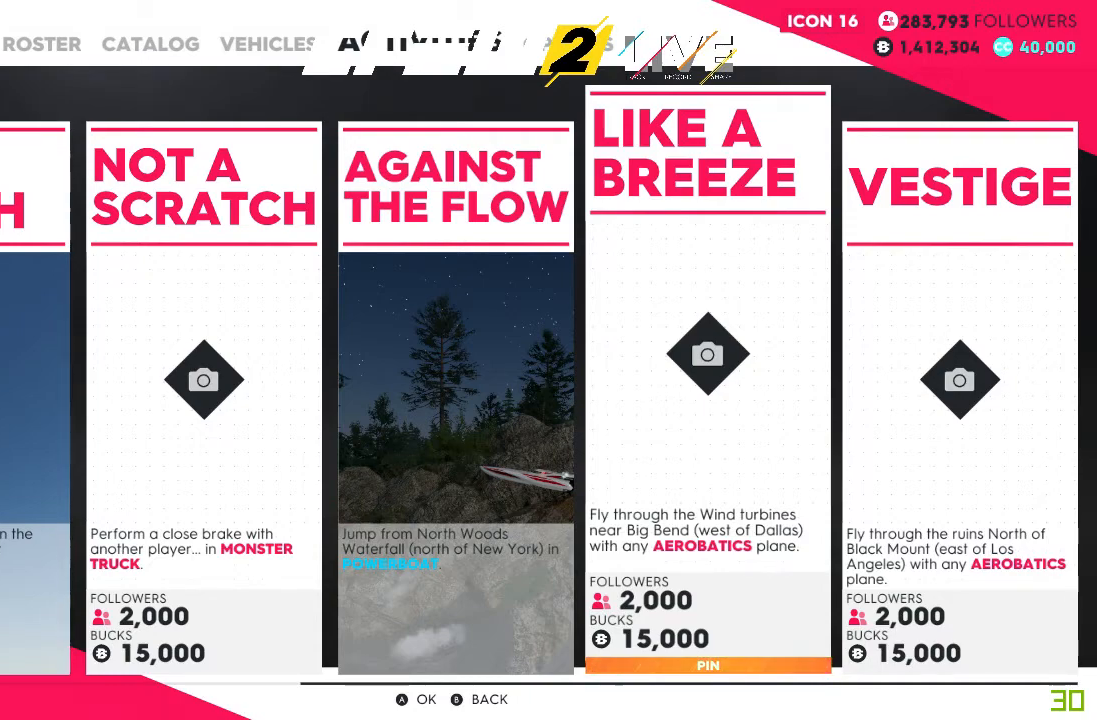
{"buttons": [], "left_stick": "center", "right_stick": "center", "events": []}
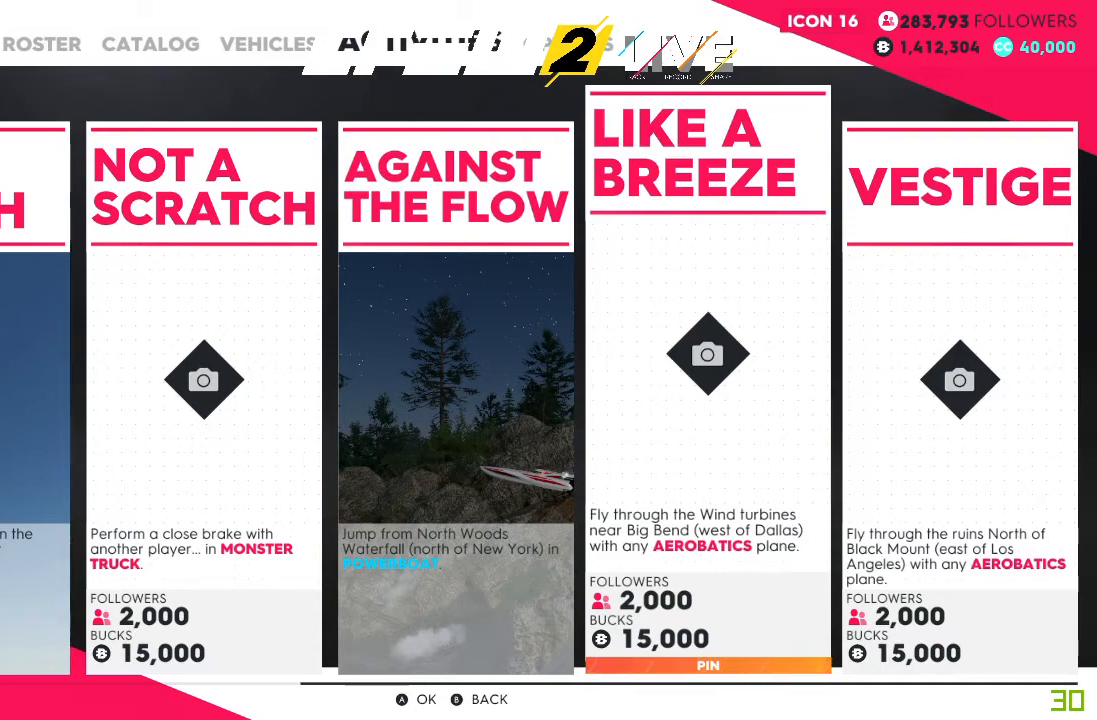
{"buttons": [], "left_stick": "center", "right_stick": "center", "events": [[100, "A", "down"], [200, "A", "up"]]}
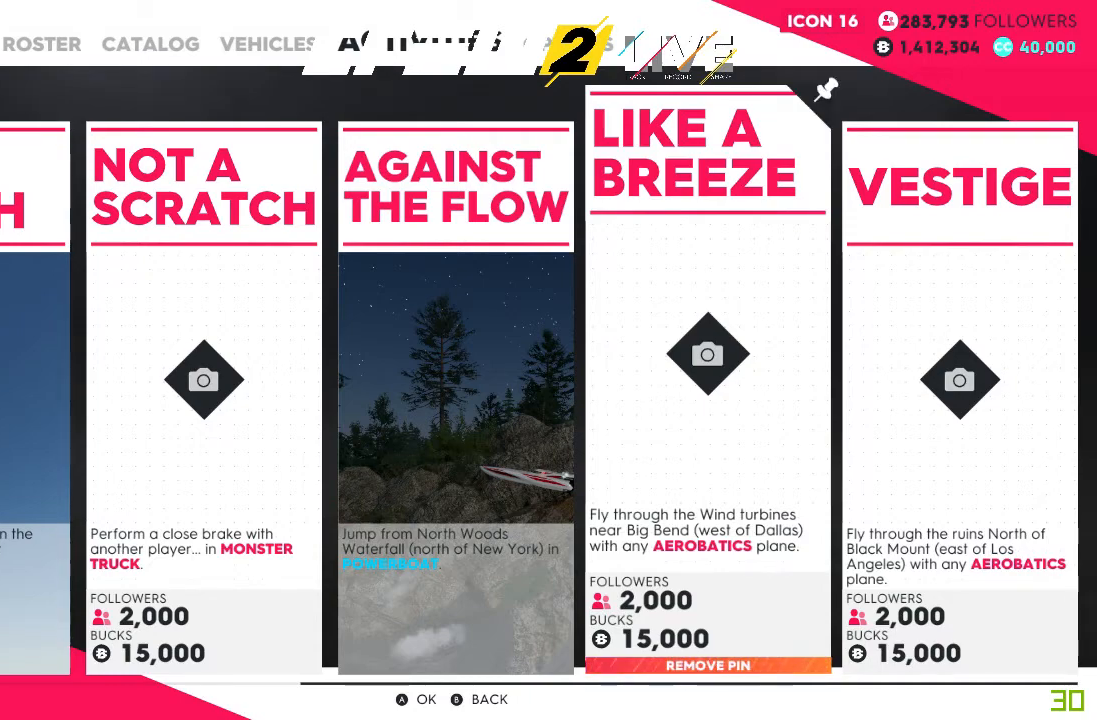
{"buttons": [], "left_stick": "center", "right_stick": "center", "events": [[467, "B", "down"], [500, "B", "up"]]}
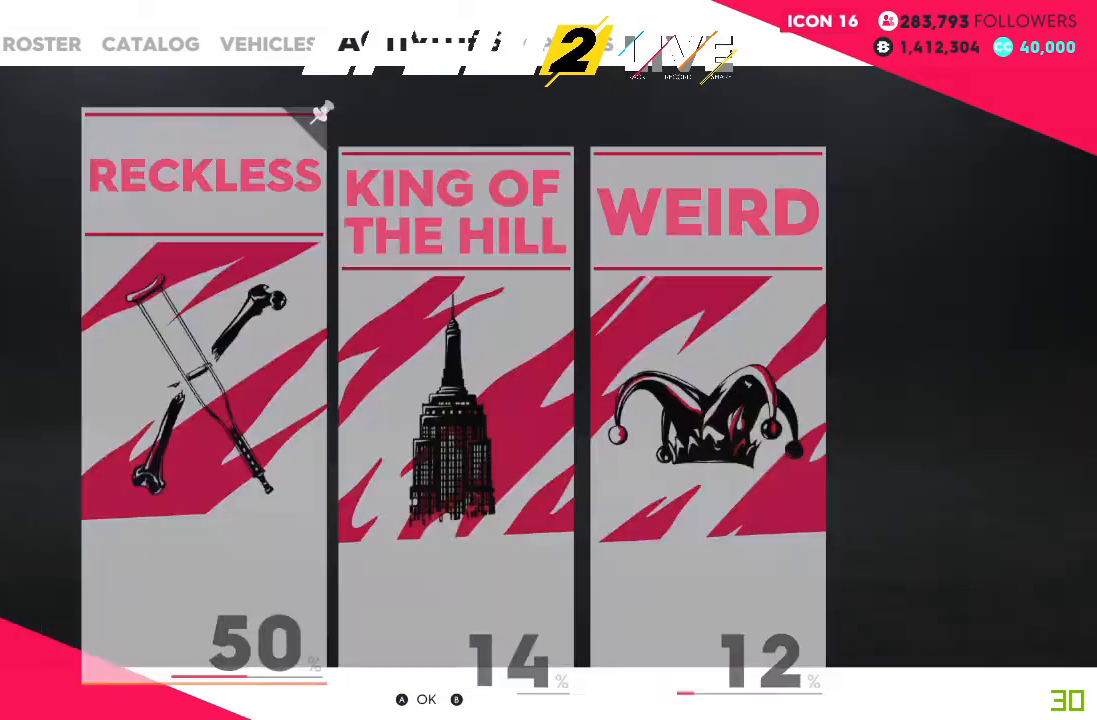
{"buttons": [], "left_stick": "center", "right_stick": "center", "events": []}